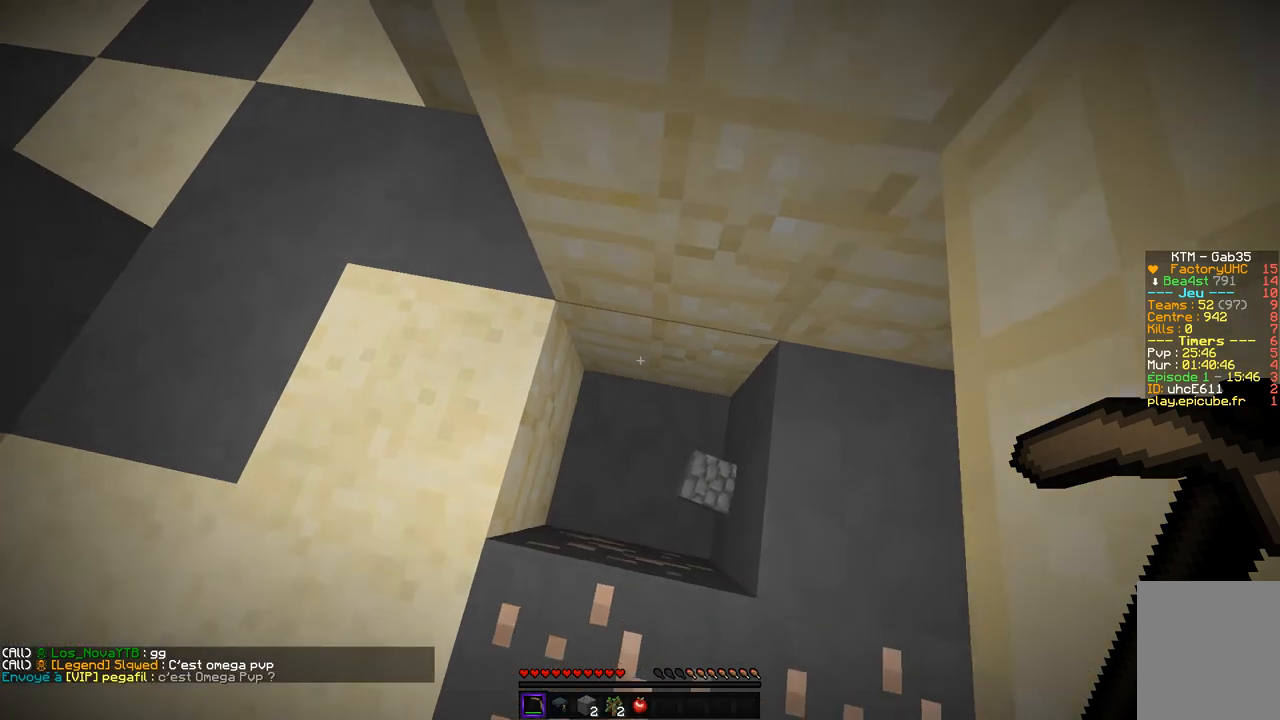
Gameplay with keyboard and mouse; each line is a JSON object with the keys and mouse buttons held at the frame after it. "events" lists presses ("down") and releases ("up") of "d", "q", "s", "z", "mouse_left" and "mouse_right" between this image and that frame as [ms after this image, input, new state], when the widget could be followed in between. "mouse_left", "mouse_right" = the "left", "right" buttons of the "mouse" list. No other keys are recorded. Fast repeated clicks can show as one long hold. Mouse movement is not recorded.
{"keys": [], "mouse": ["left"], "events": [[320, "z", "up"], [337, "mouse_left", "down"]]}
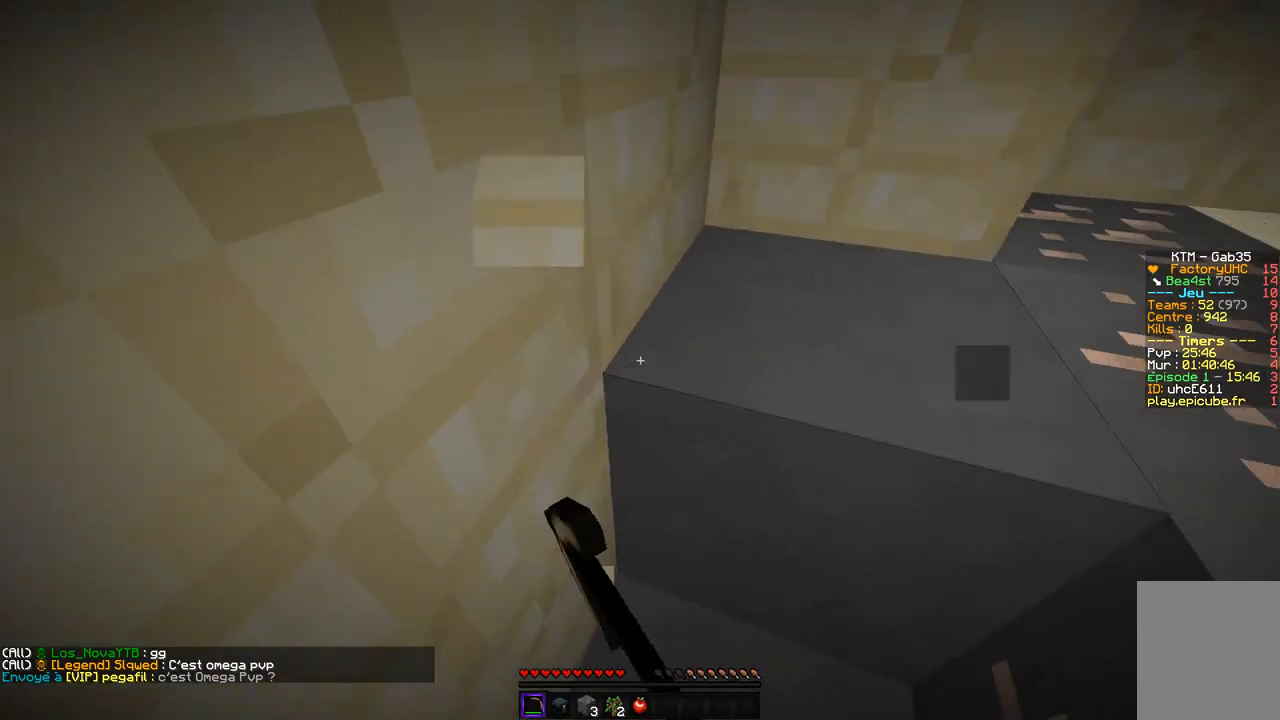
{"keys": ["z"], "mouse": ["left"], "events": [[404, "z", "down"]]}
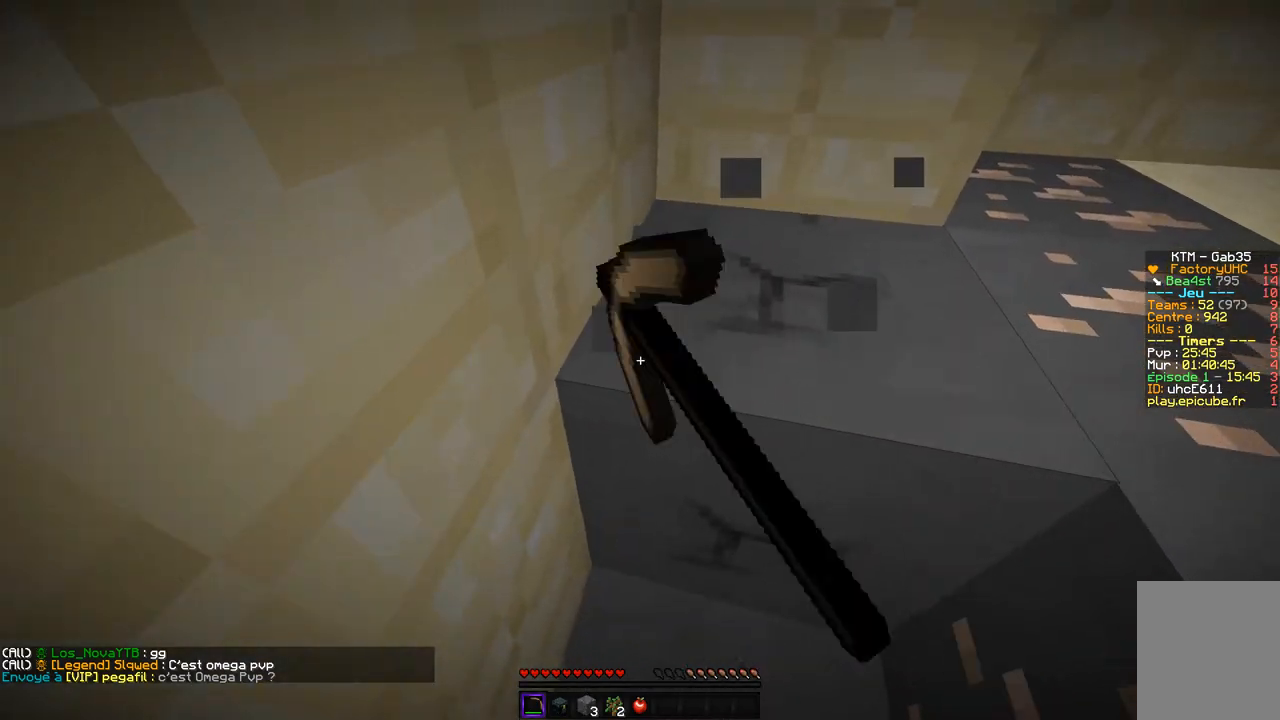
{"keys": ["z"], "mouse": ["left"], "events": [[118, "z", "up"], [404, "z", "down"]]}
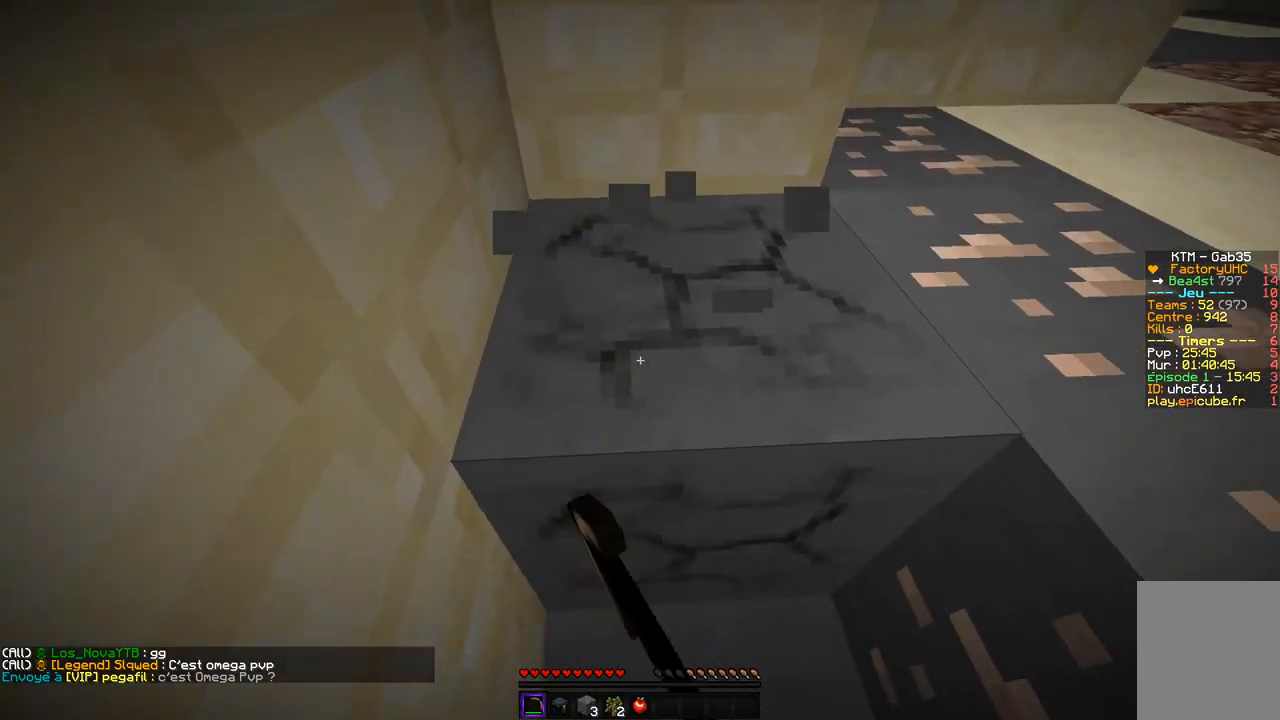
{"keys": ["d", "z"], "mouse": ["left"], "events": [[186, "d", "down"], [270, "z", "up"], [404, "z", "down"]]}
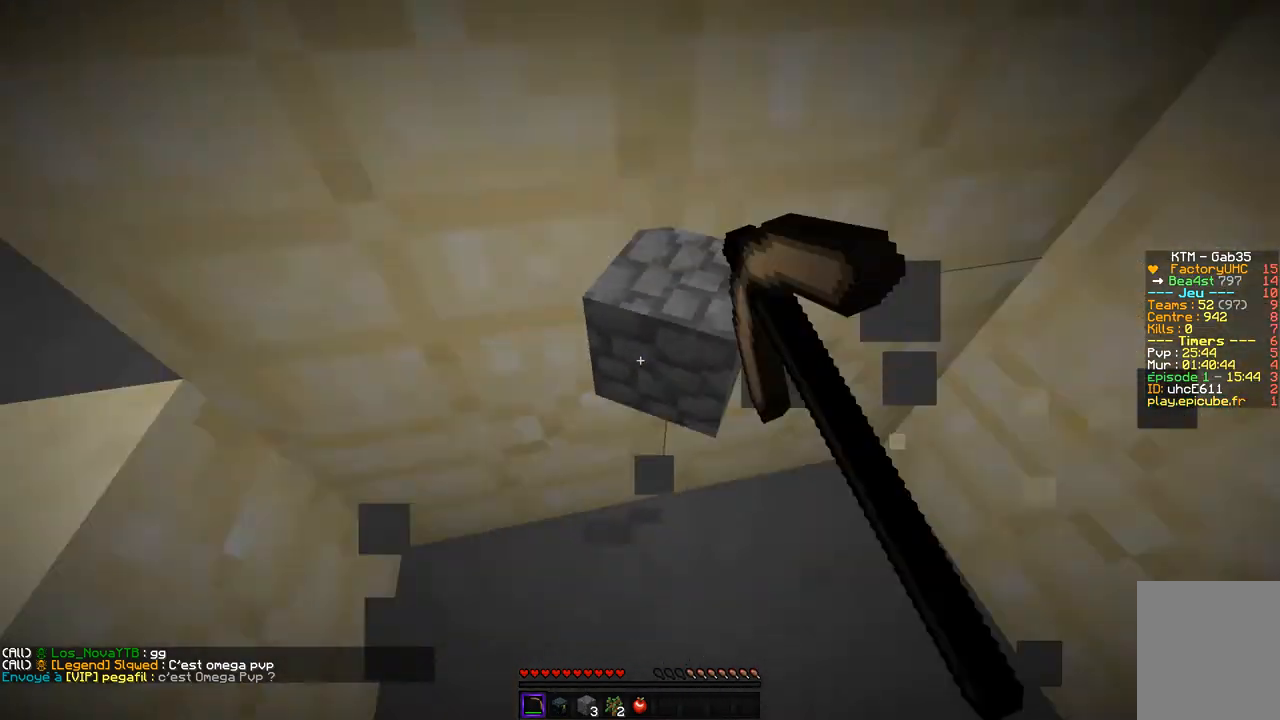
{"keys": [], "mouse": ["left"], "events": [[169, "z", "up"], [236, "d", "up"], [269, "q", "down"], [505, "q", "up"]]}
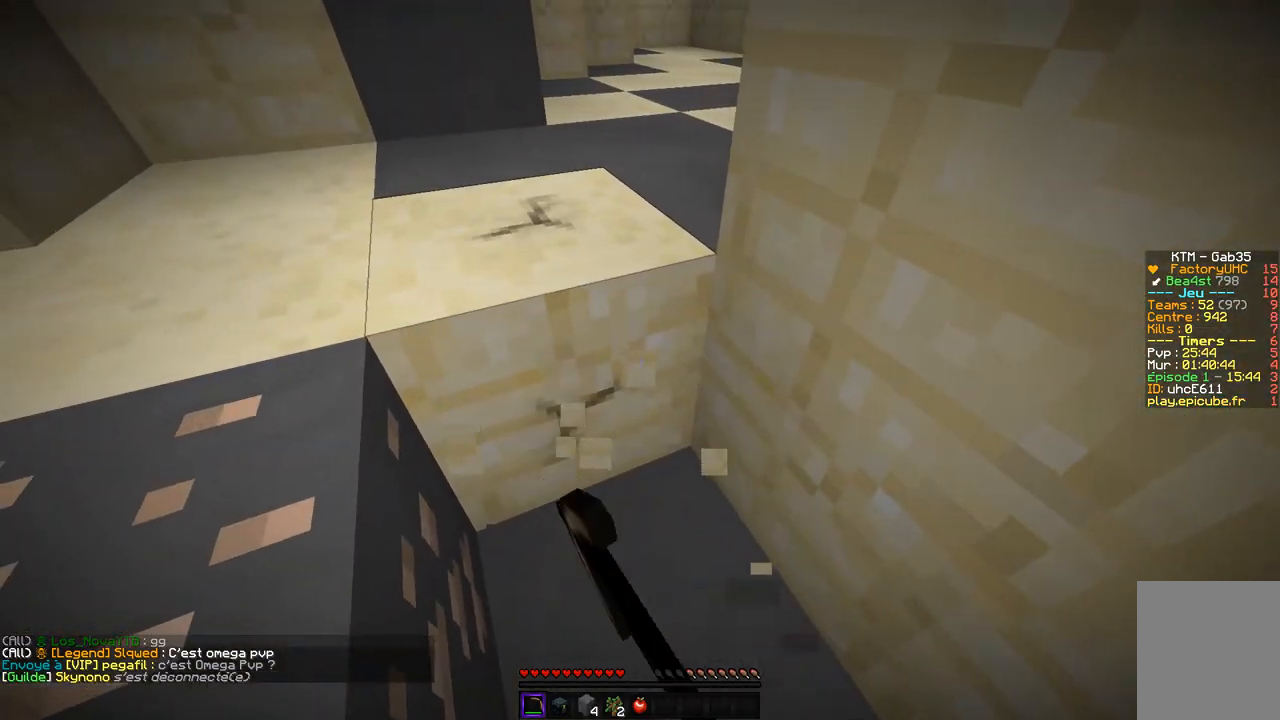
{"keys": ["q", "z"], "mouse": ["left"], "events": [[84, "z", "down"], [135, "mouse_left", "up"], [252, "q", "down"], [404, "mouse_left", "down"]]}
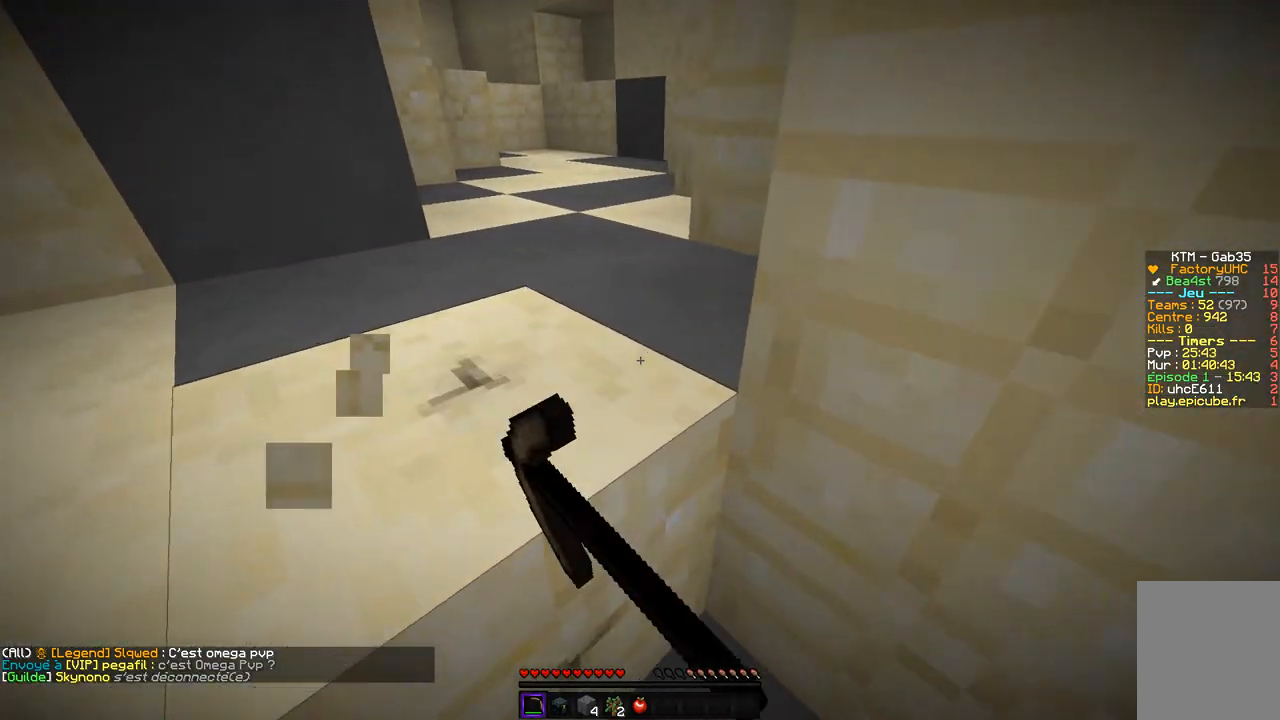
{"keys": ["q"], "mouse": ["left"], "events": [[319, "z", "up"]]}
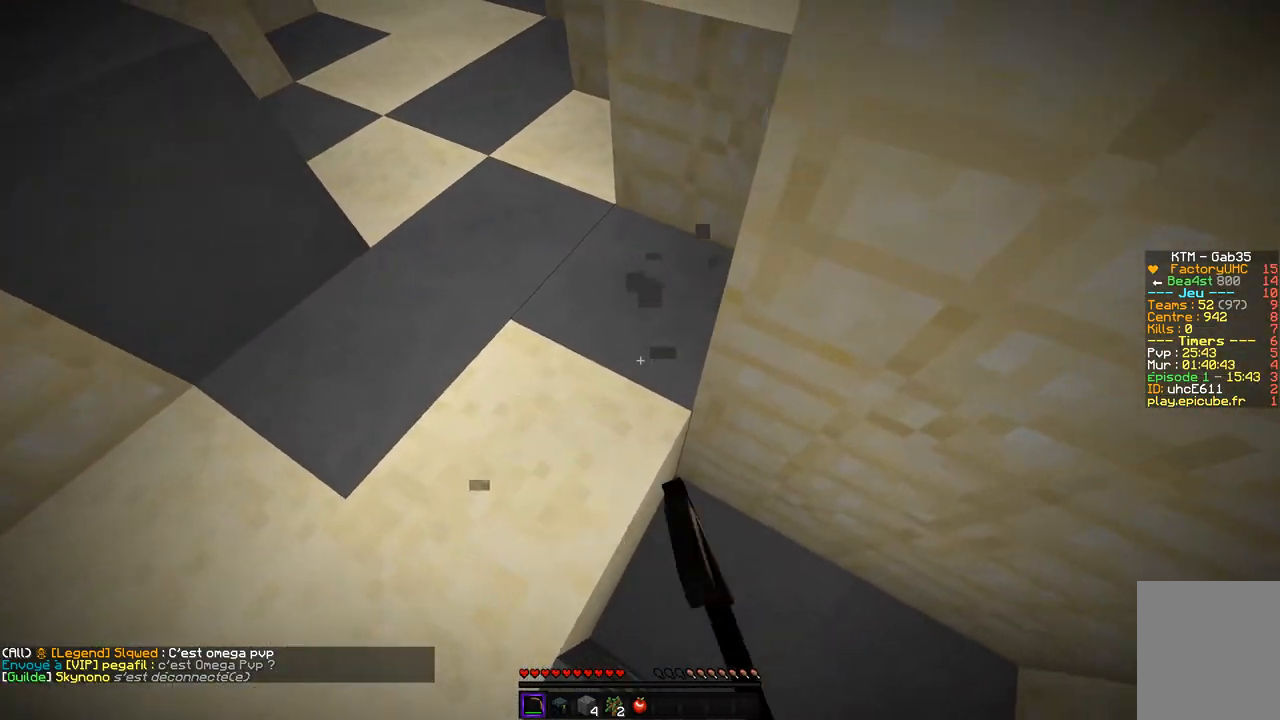
{"keys": ["q"], "mouse": ["left"], "events": [[67, "z", "down"], [100, "q", "up"], [235, "z", "up"], [370, "q", "down"]]}
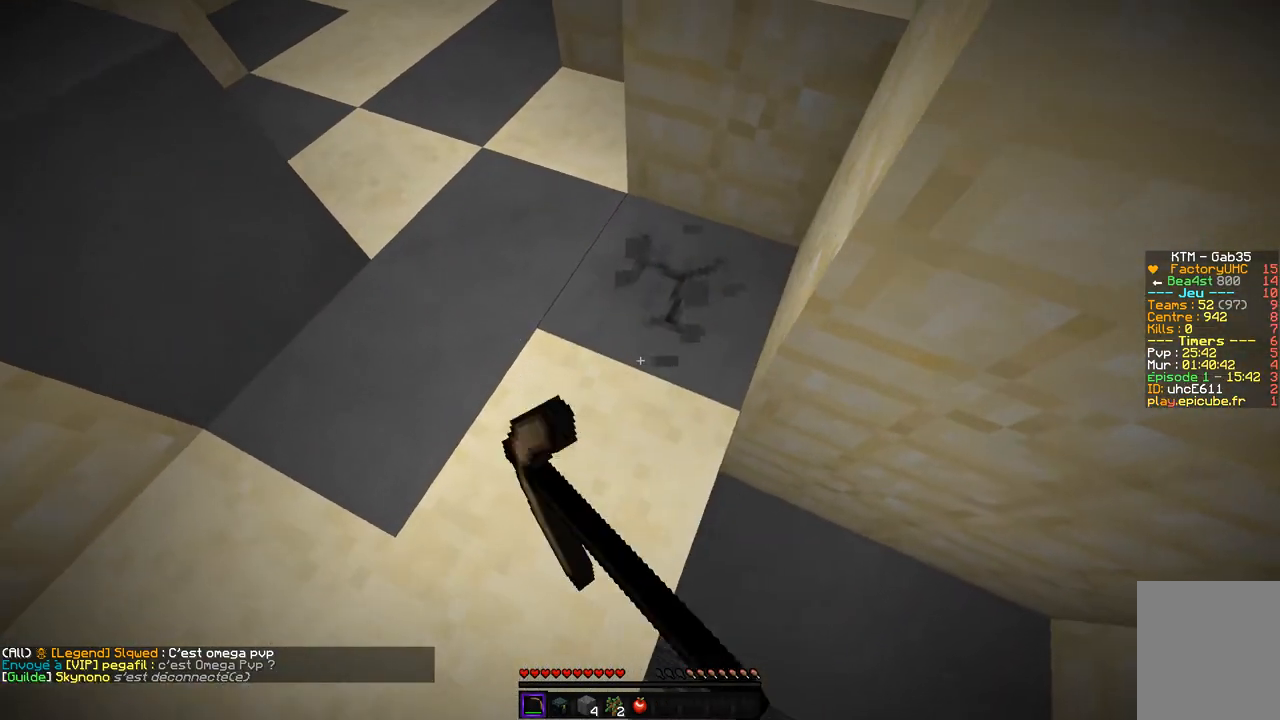
{"keys": ["z"], "mouse": ["left"], "events": [[51, "z", "down"], [101, "q", "up"]]}
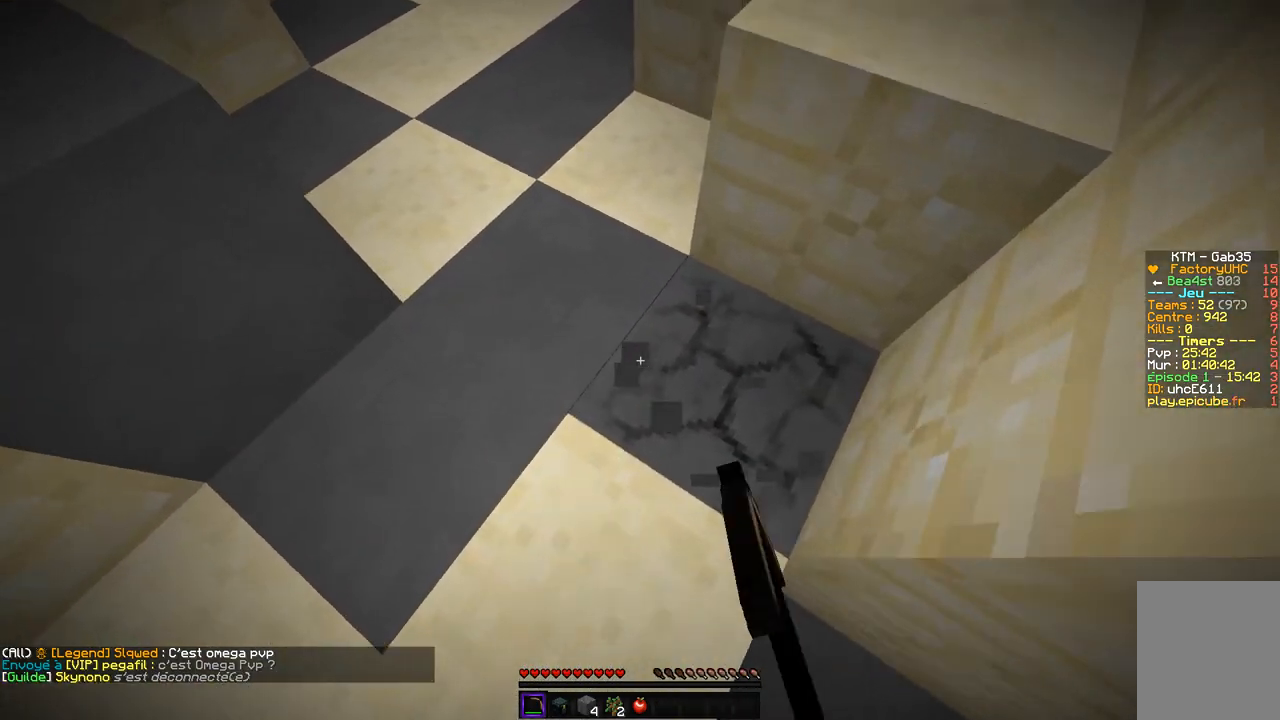
{"keys": ["d"], "mouse": ["left"], "events": [[151, "d", "down"], [168, "z", "up"]]}
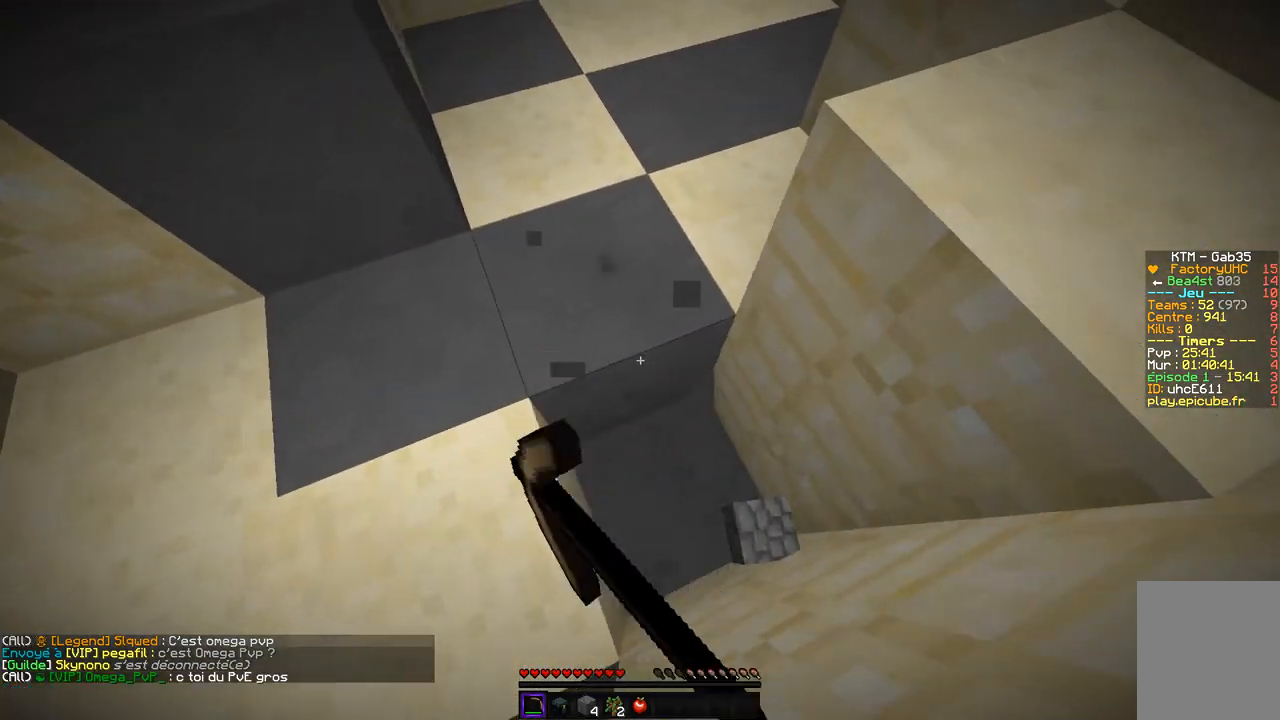
{"keys": [], "mouse": ["left"], "events": [[403, "d", "up"]]}
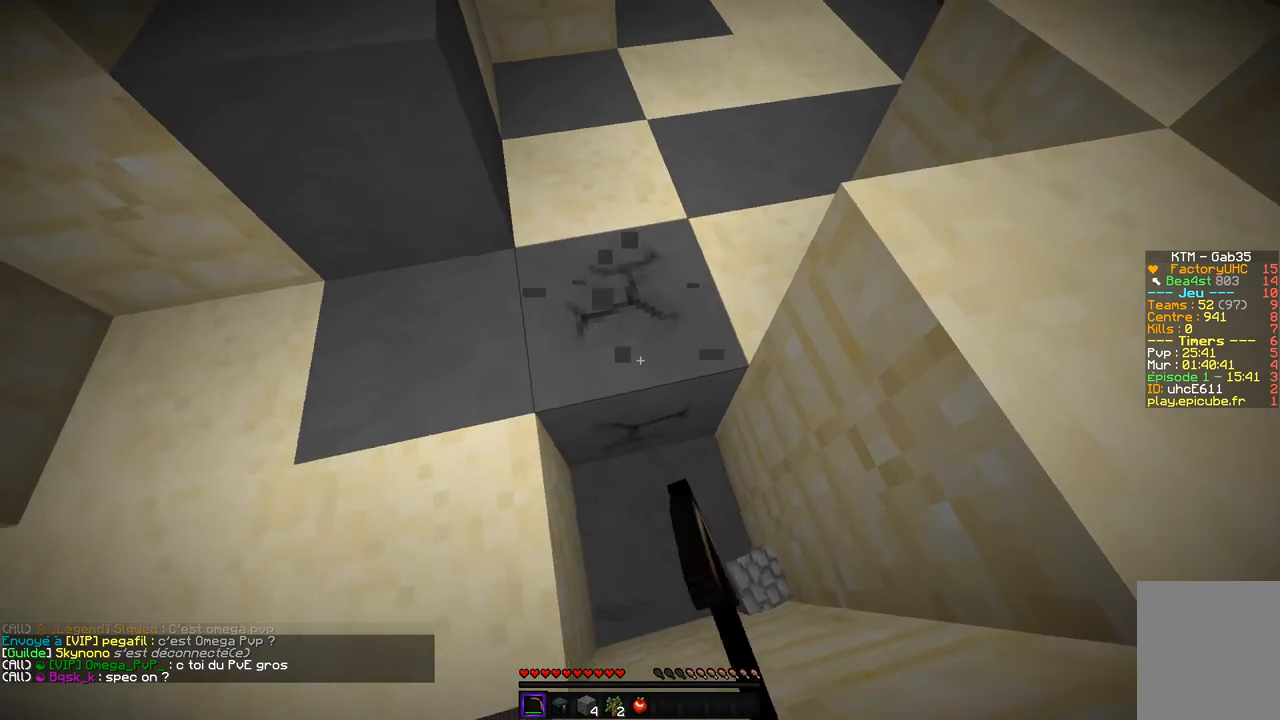
{"keys": ["z"], "mouse": ["left"], "events": [[253, "d", "down"], [404, "z", "down"], [471, "d", "up"]]}
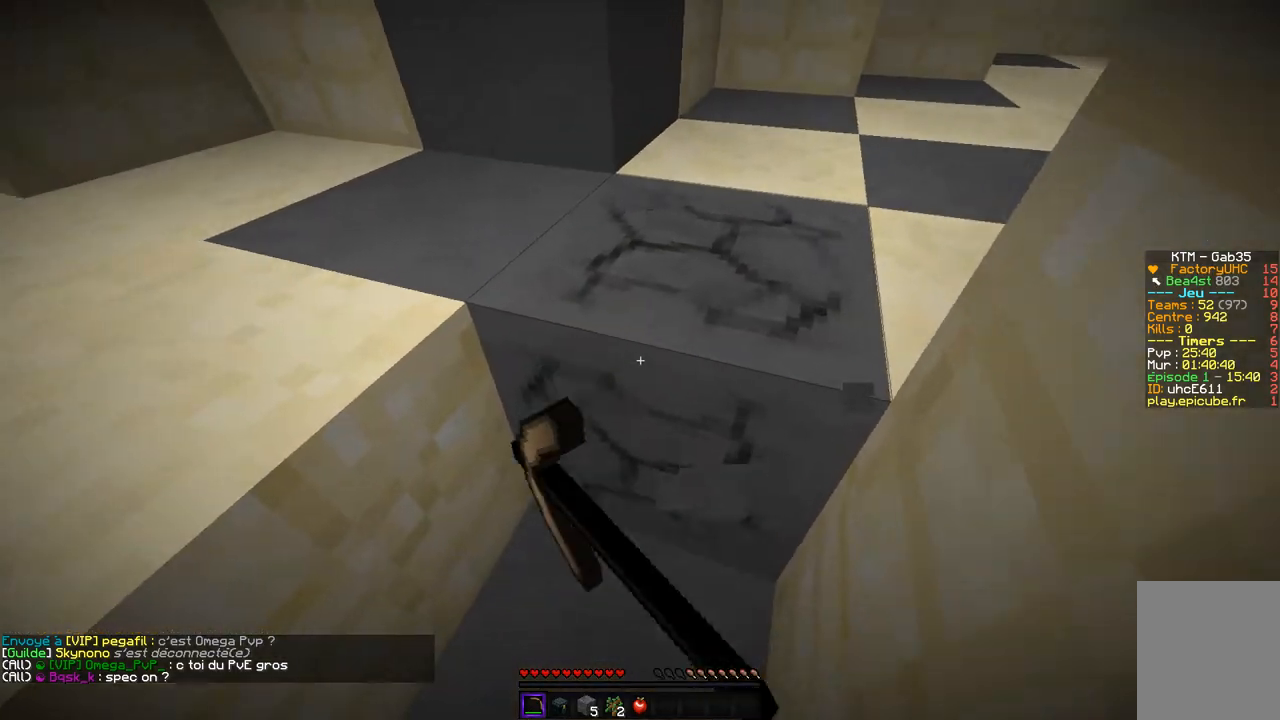
{"keys": ["d", "z"], "mouse": ["left"], "events": [[101, "d", "down"], [269, "z", "up"], [404, "z", "down"], [421, "d", "up"], [505, "d", "down"]]}
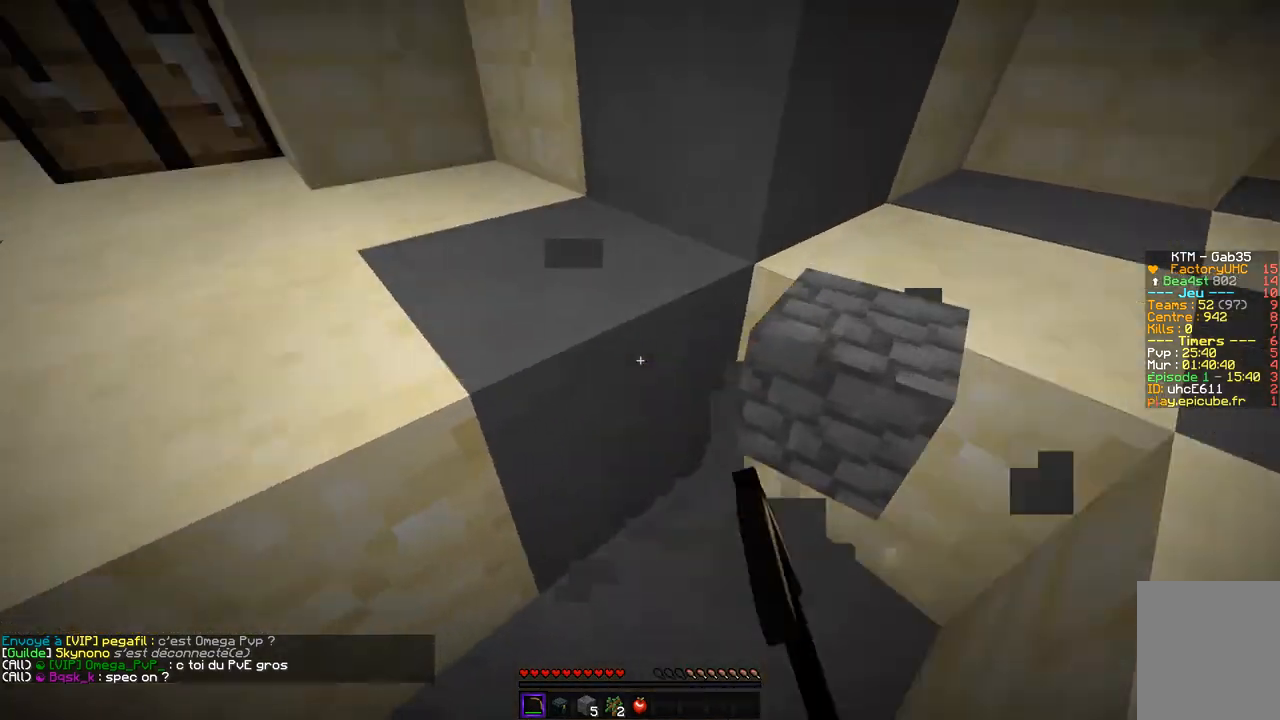
{"keys": ["q", "z"], "mouse": ["left"], "events": [[151, "z", "up"], [218, "d", "up"], [286, "z", "down"], [336, "q", "down"]]}
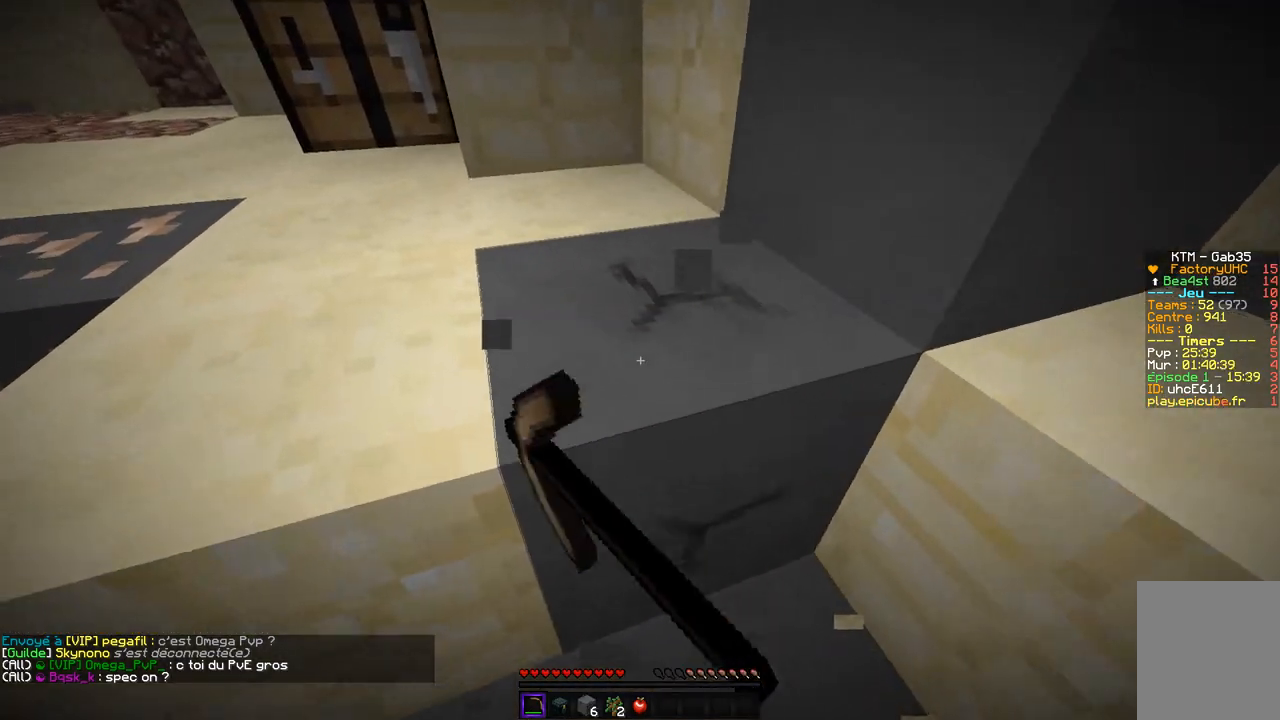
{"keys": ["z"], "mouse": ["left"], "events": [[100, "q", "up"]]}
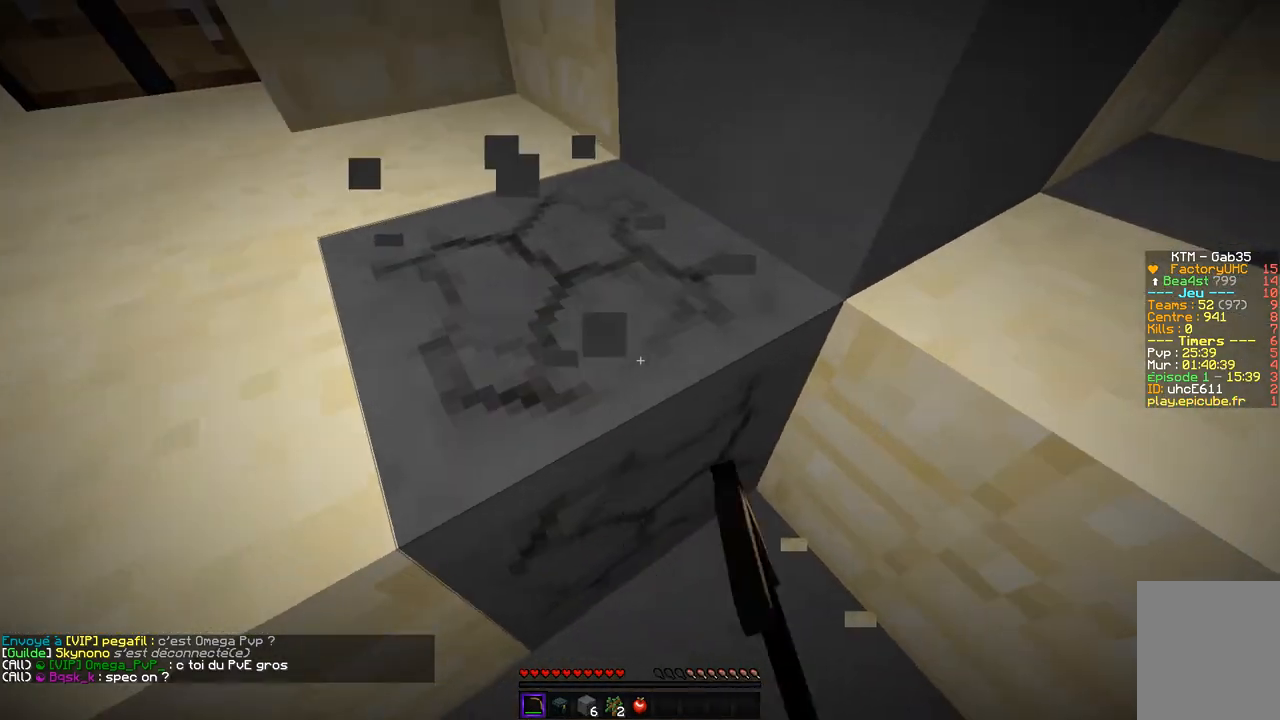
{"keys": ["q", "z"], "mouse": ["left"], "events": [[303, "q", "down"]]}
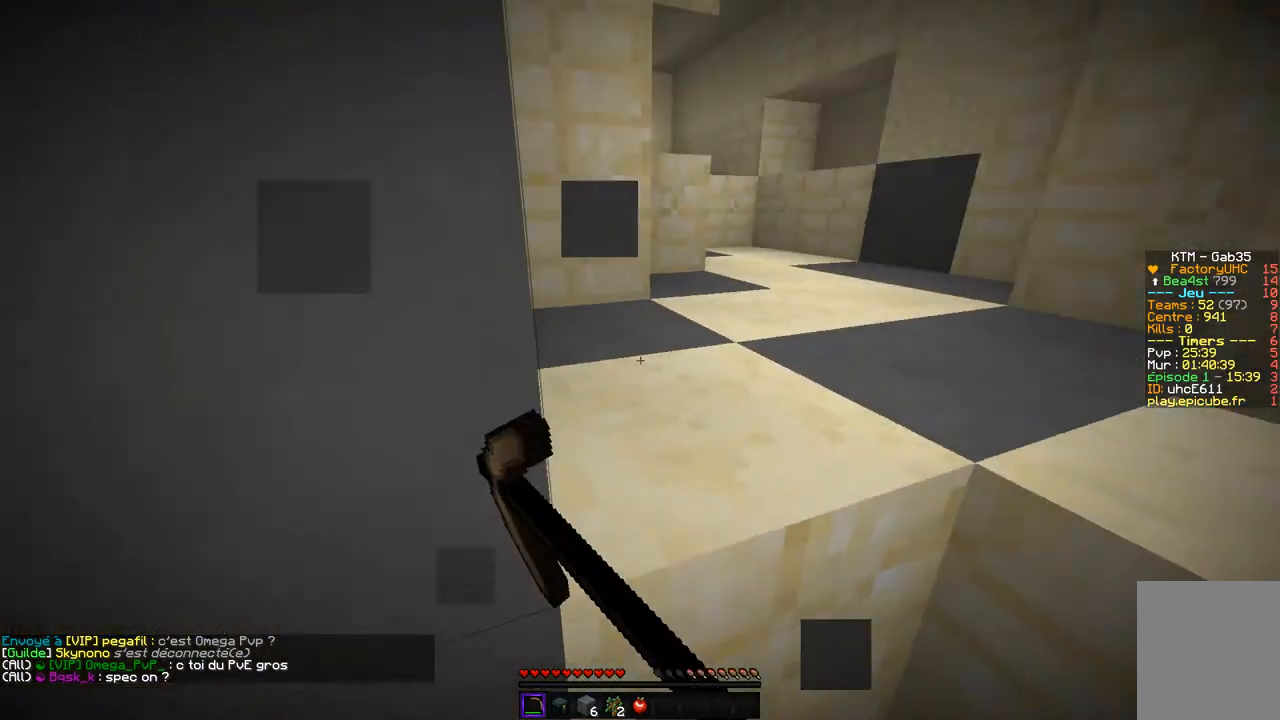
{"keys": ["d", "z"], "mouse": ["left"], "events": [[17, "z", "up"], [101, "z", "down"], [151, "q", "up"], [202, "d", "down"]]}
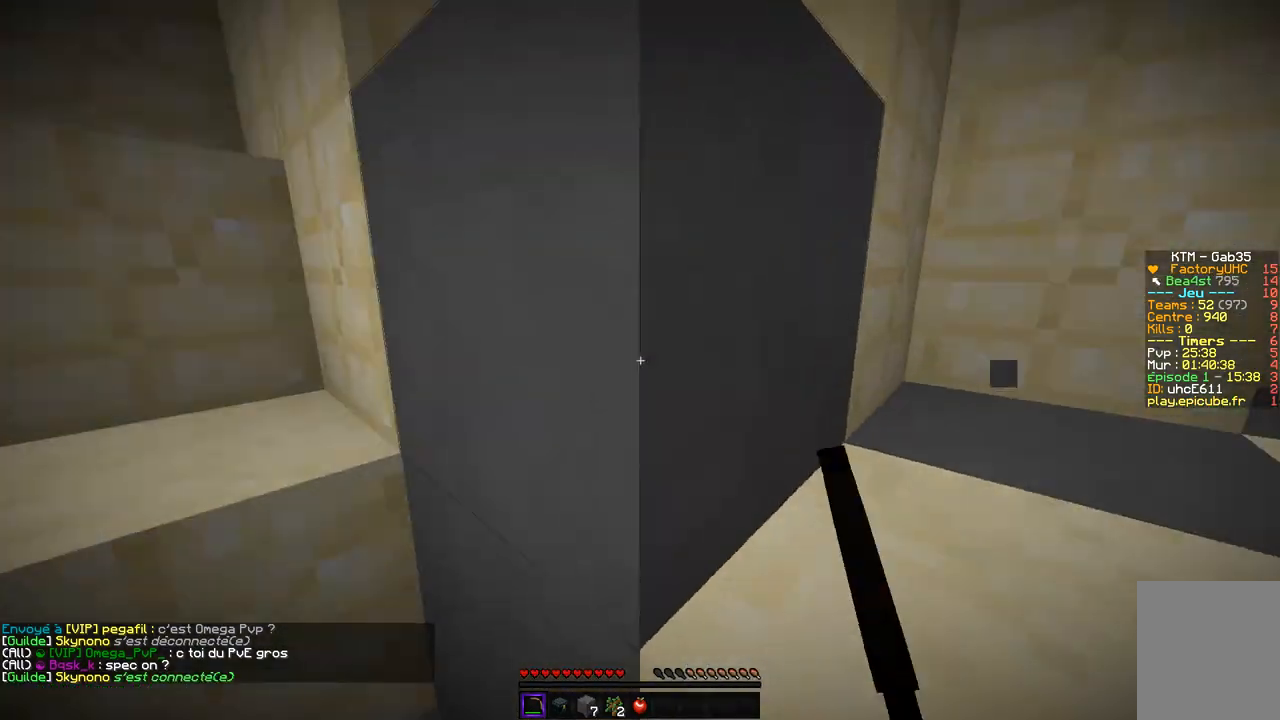
{"keys": [], "mouse": ["left"], "events": [[16, "d", "up"], [50, "z", "up"], [185, "q", "down"], [336, "q", "up"]]}
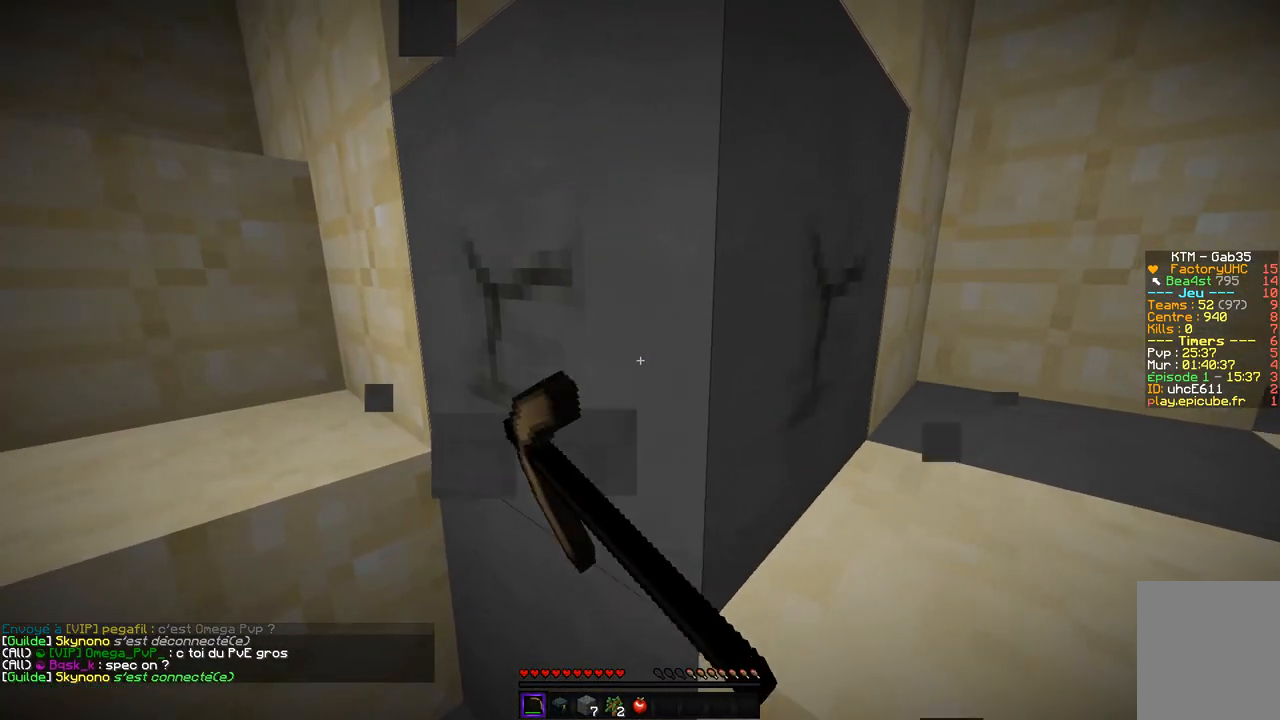
{"keys": ["z"], "mouse": ["left"], "events": [[51, "z", "down"], [253, "q", "down"], [354, "z", "up"], [438, "q", "up"], [505, "z", "down"]]}
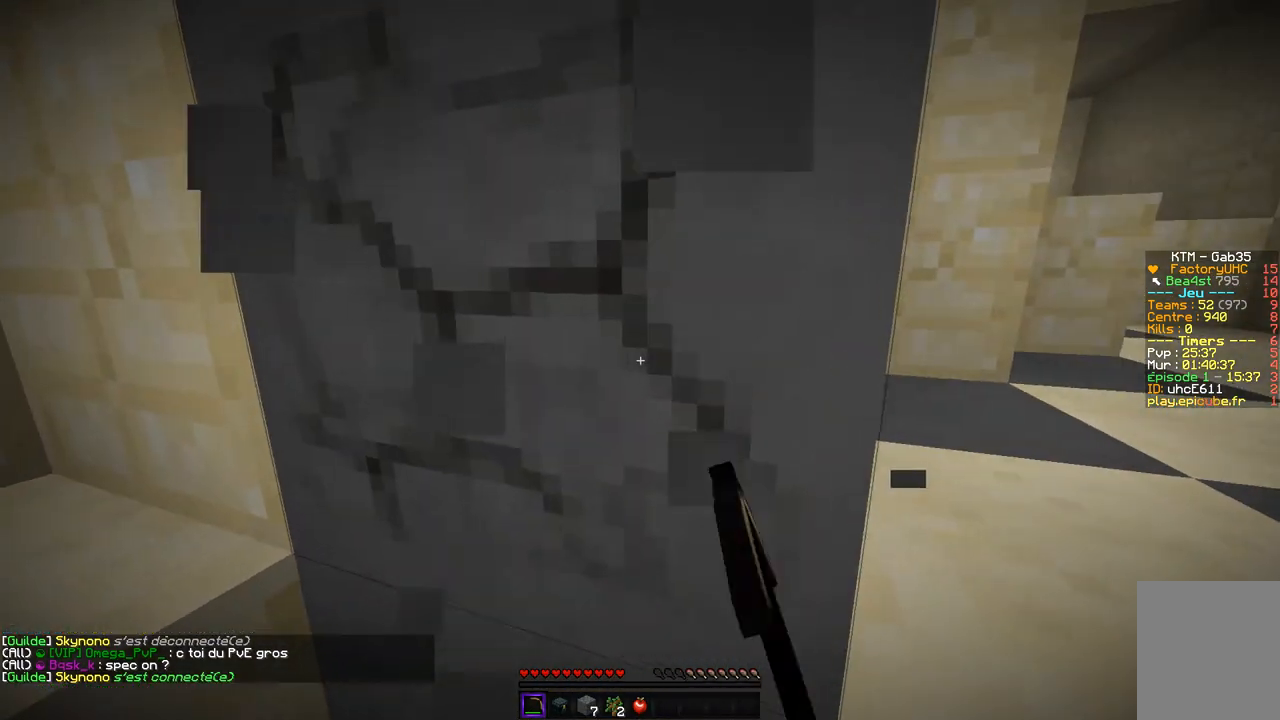
{"keys": ["d", "z"], "mouse": ["left"], "events": [[101, "q", "down"], [286, "q", "up"], [505, "d", "down"]]}
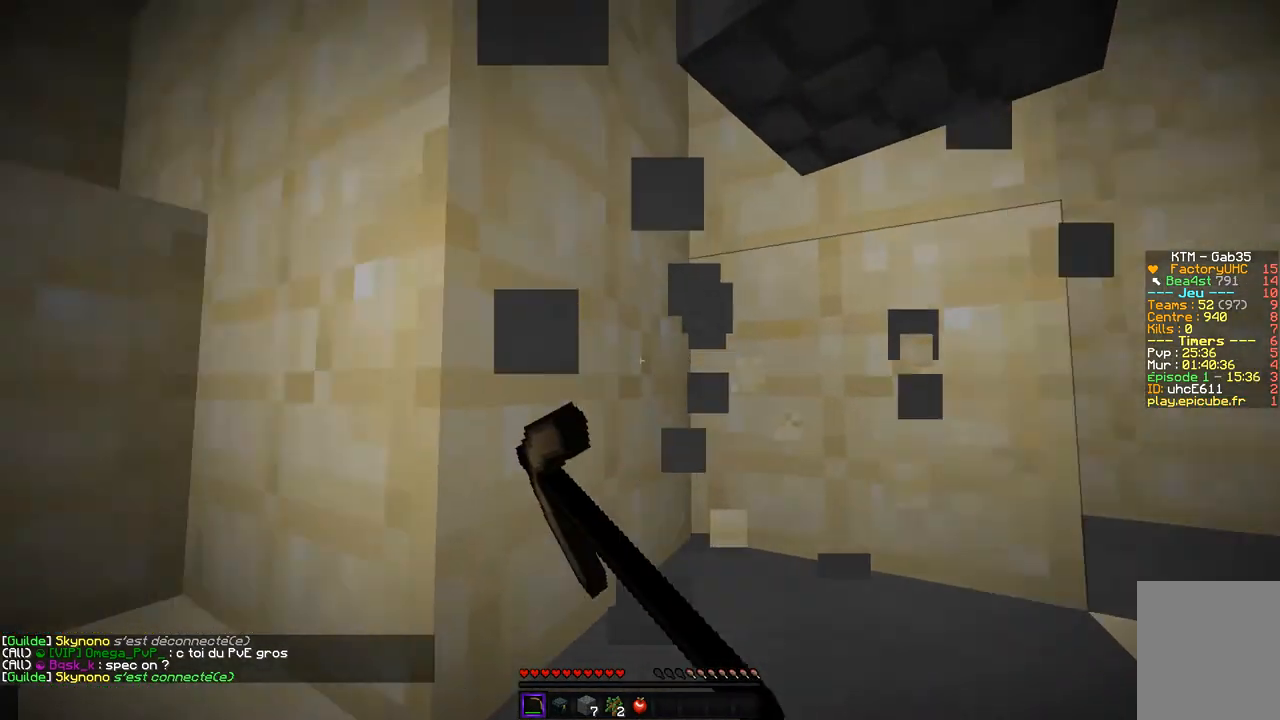
{"keys": ["z"], "mouse": [], "events": [[151, "mouse_left", "up"], [168, "d", "up"], [168, "z", "up"], [303, "z", "down"]]}